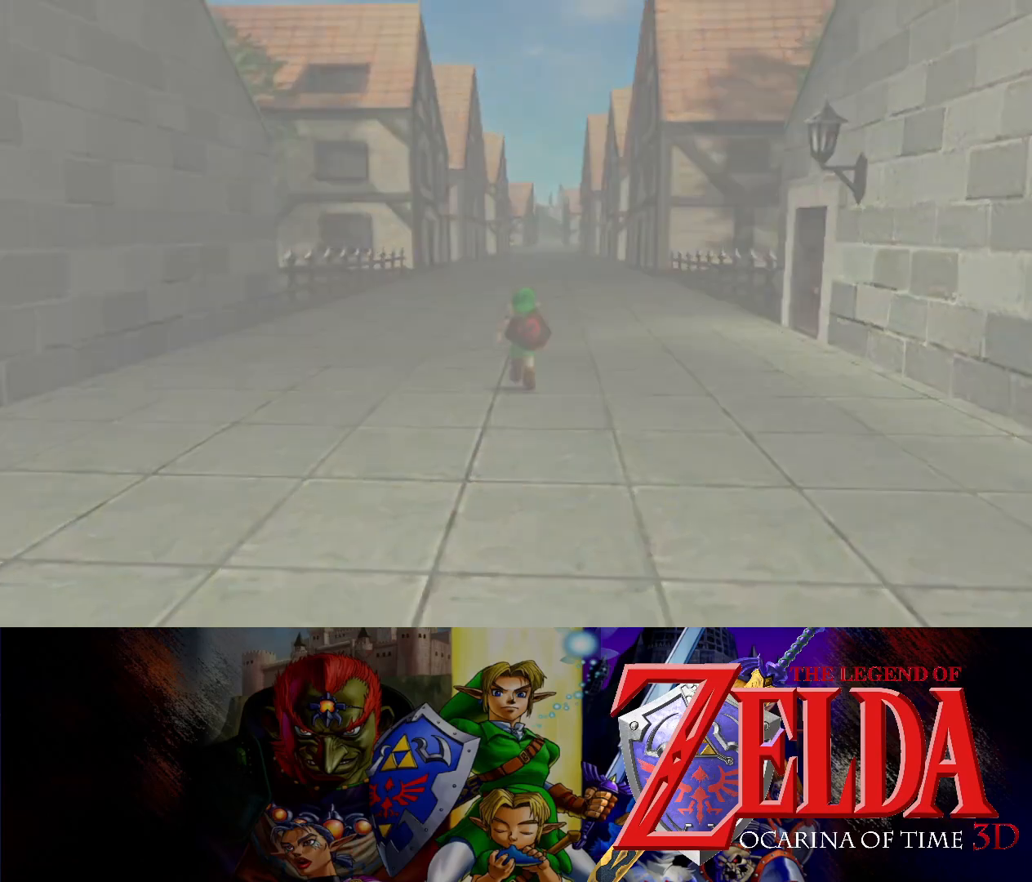
Gameplay with a controller (Xbox layout); each line is a JSON object with the inputs held at the frame after it. "events" lists button and stick changes between this image and that frame as [ms after this image, input, new state], when the widget could be followed in between. Not read: L2 R2 right_stick.
{"buttons": [], "left_stick": "up", "events": []}
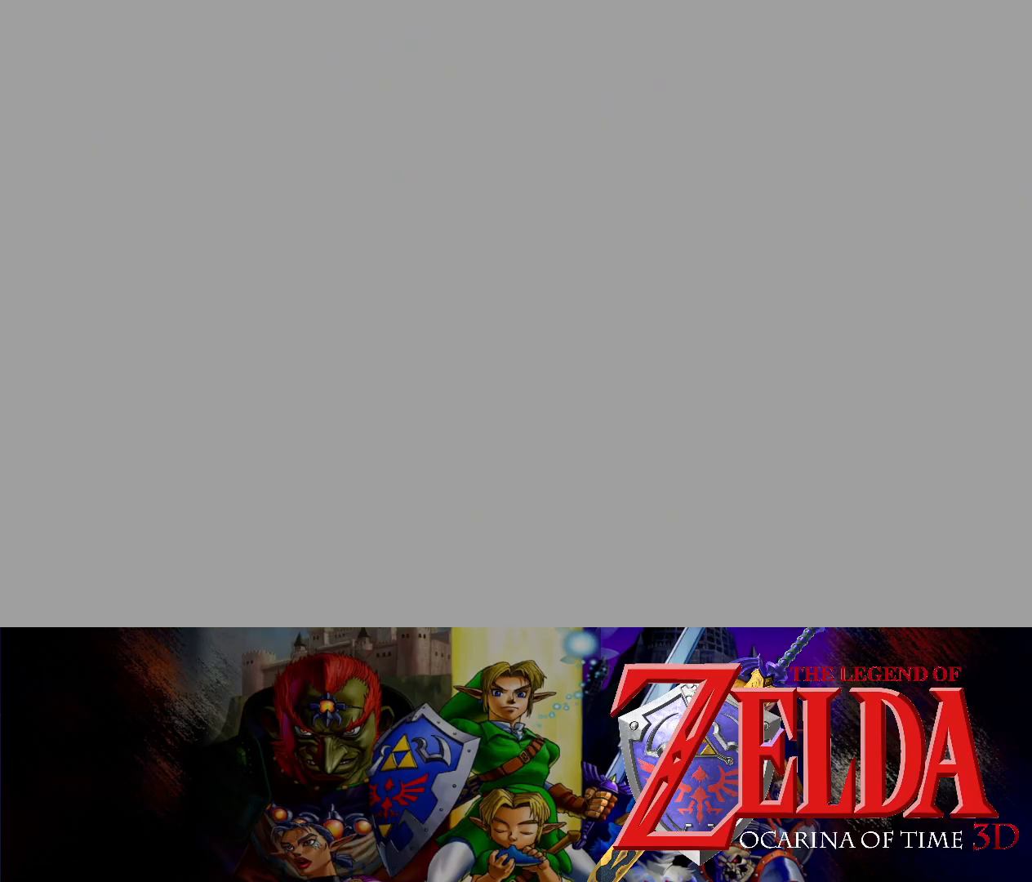
{"buttons": [], "left_stick": "center", "events": [[83, "left_stick", "center"]]}
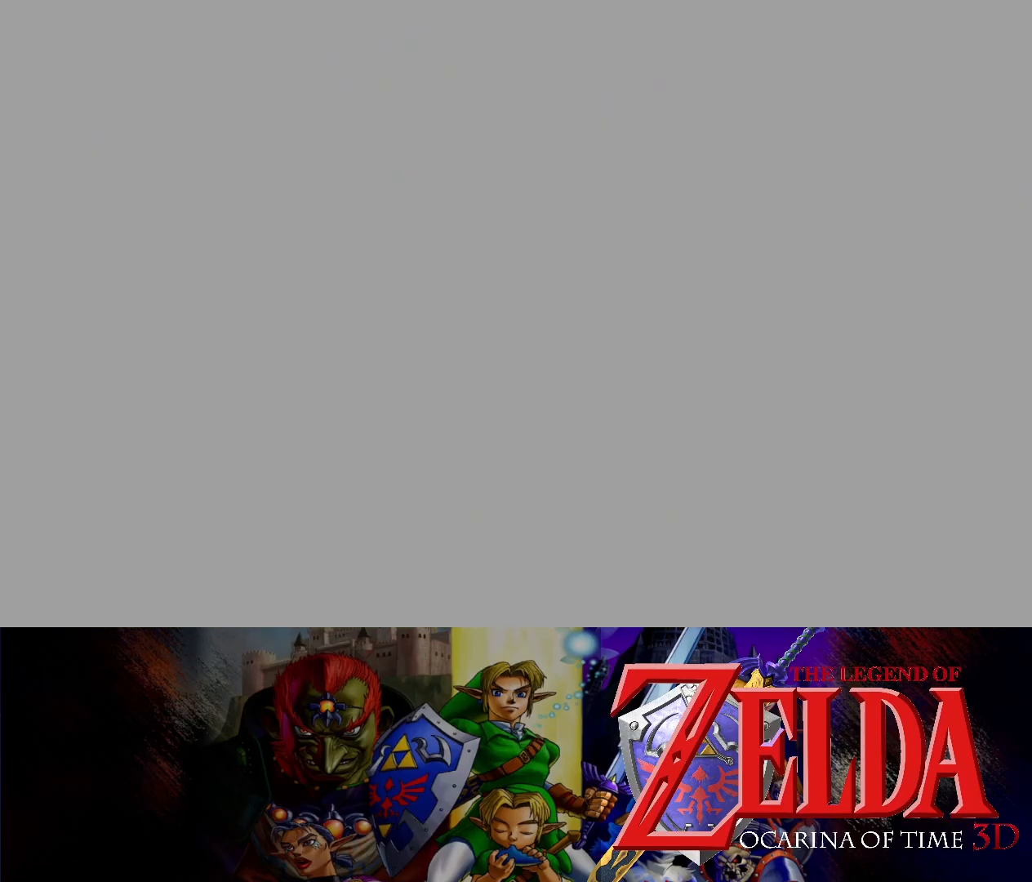
{"buttons": [], "left_stick": "center", "events": []}
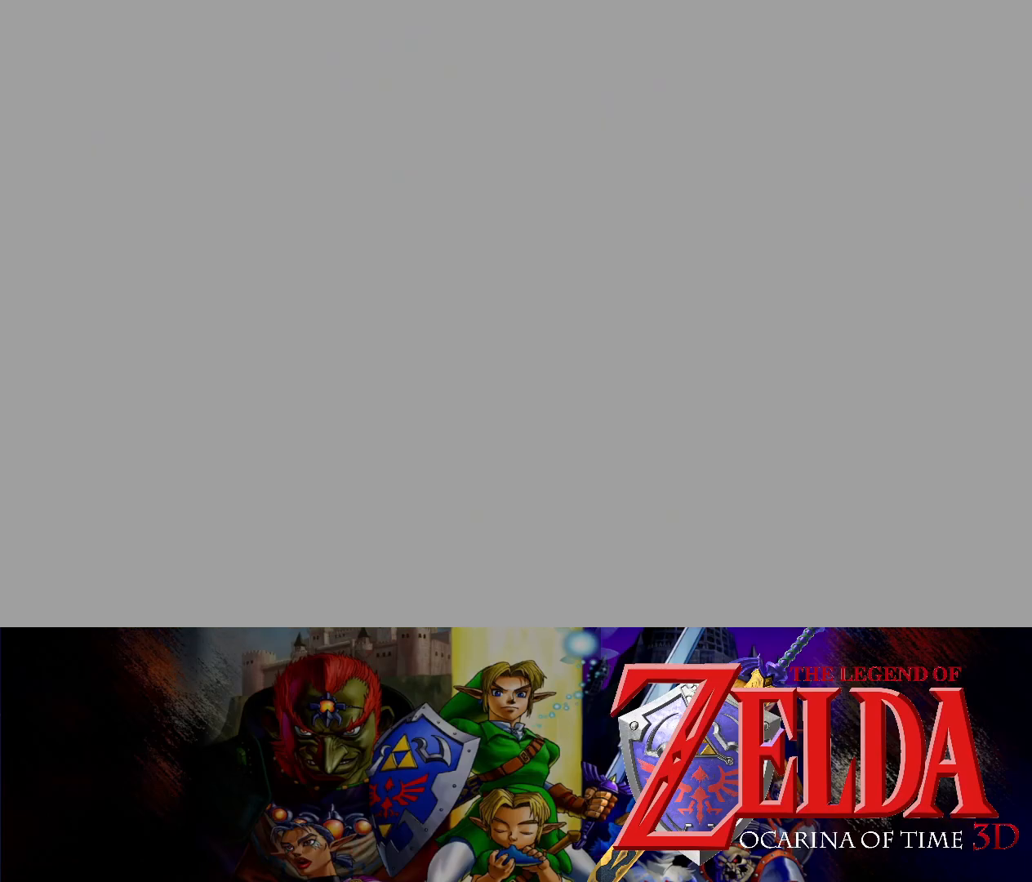
{"buttons": [], "left_stick": "center", "events": []}
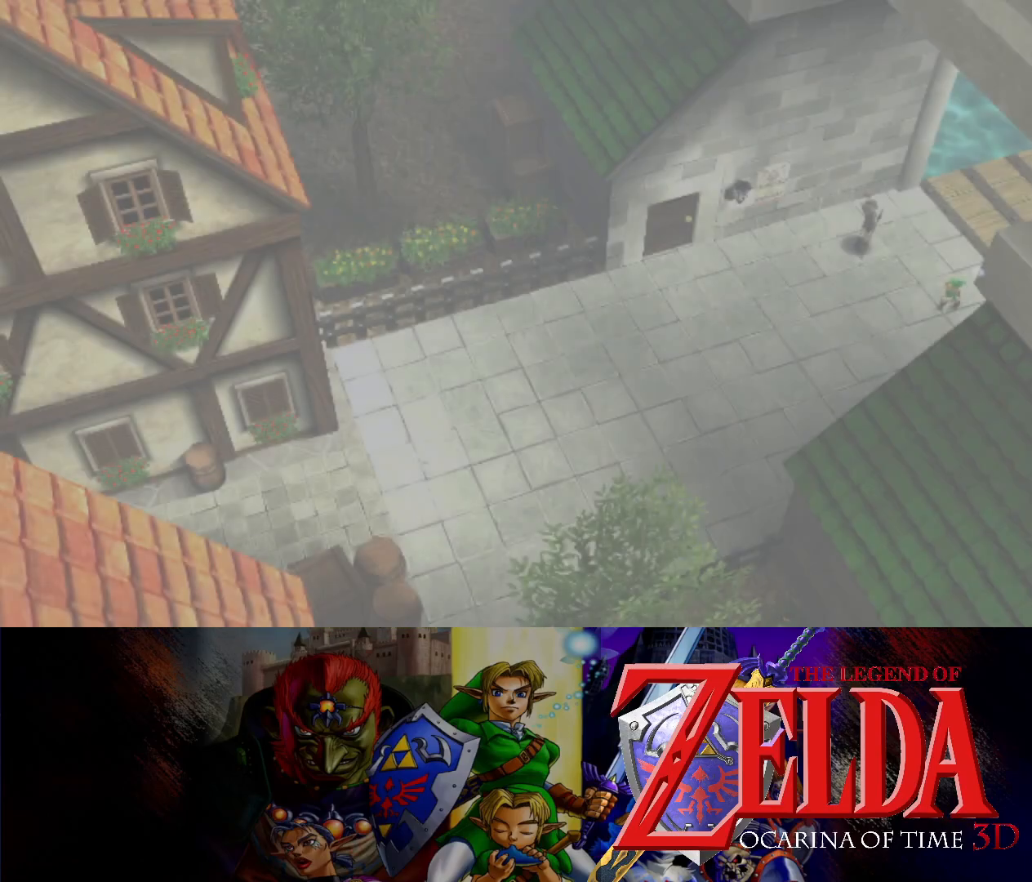
{"buttons": [], "left_stick": "down-left", "events": [[383, "left_stick", "down-left"]]}
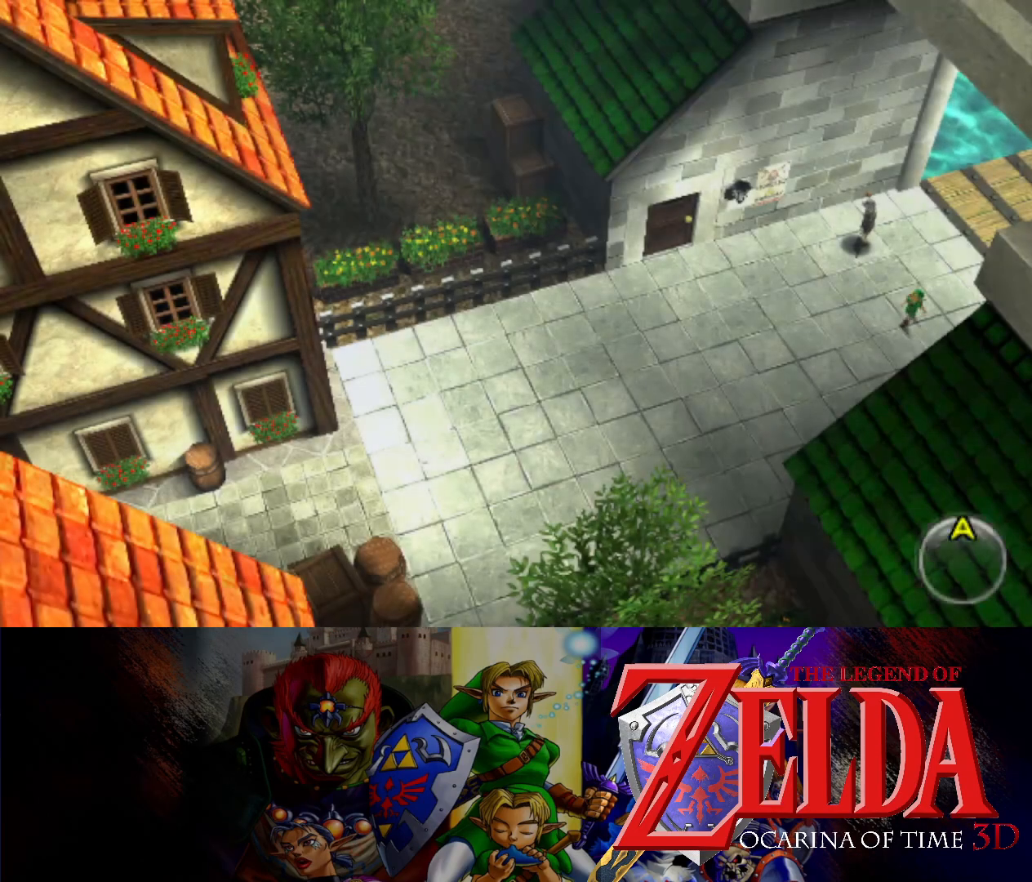
{"buttons": ["B"], "left_stick": "down-left", "events": [[400, "B", "down"]]}
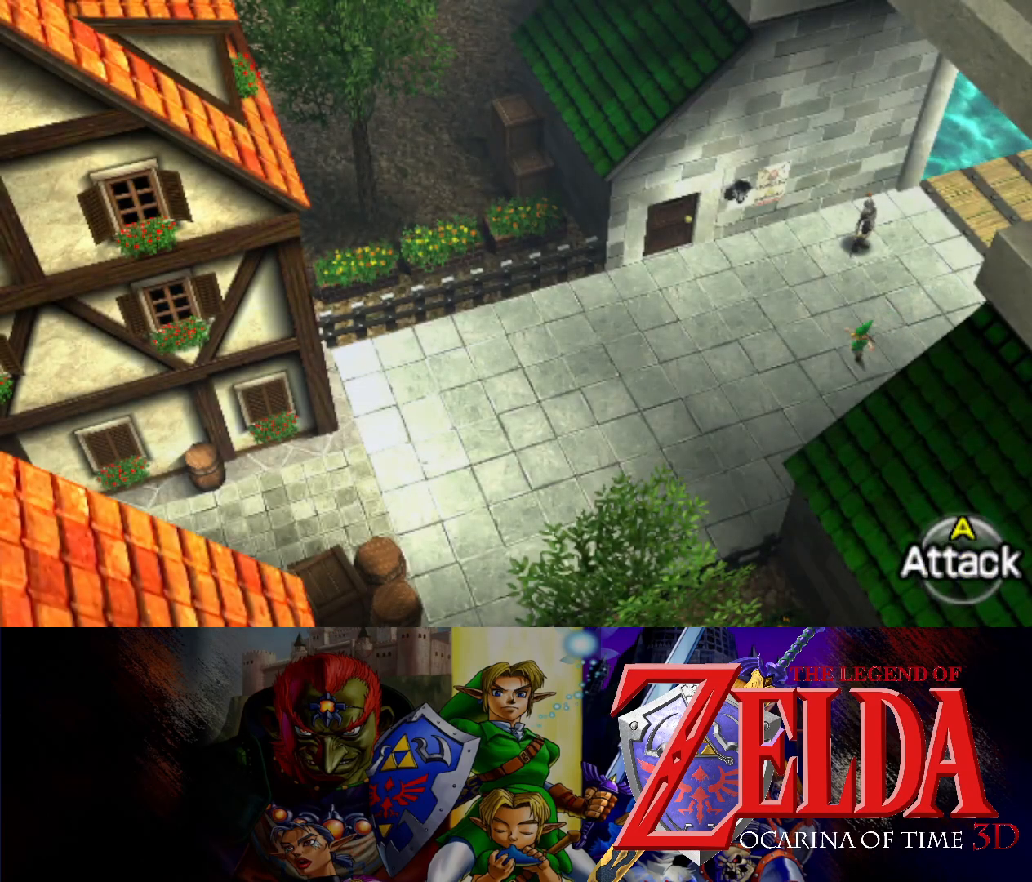
{"buttons": ["B"], "left_stick": "down-left", "events": [[83, "B", "up"], [467, "B", "down"]]}
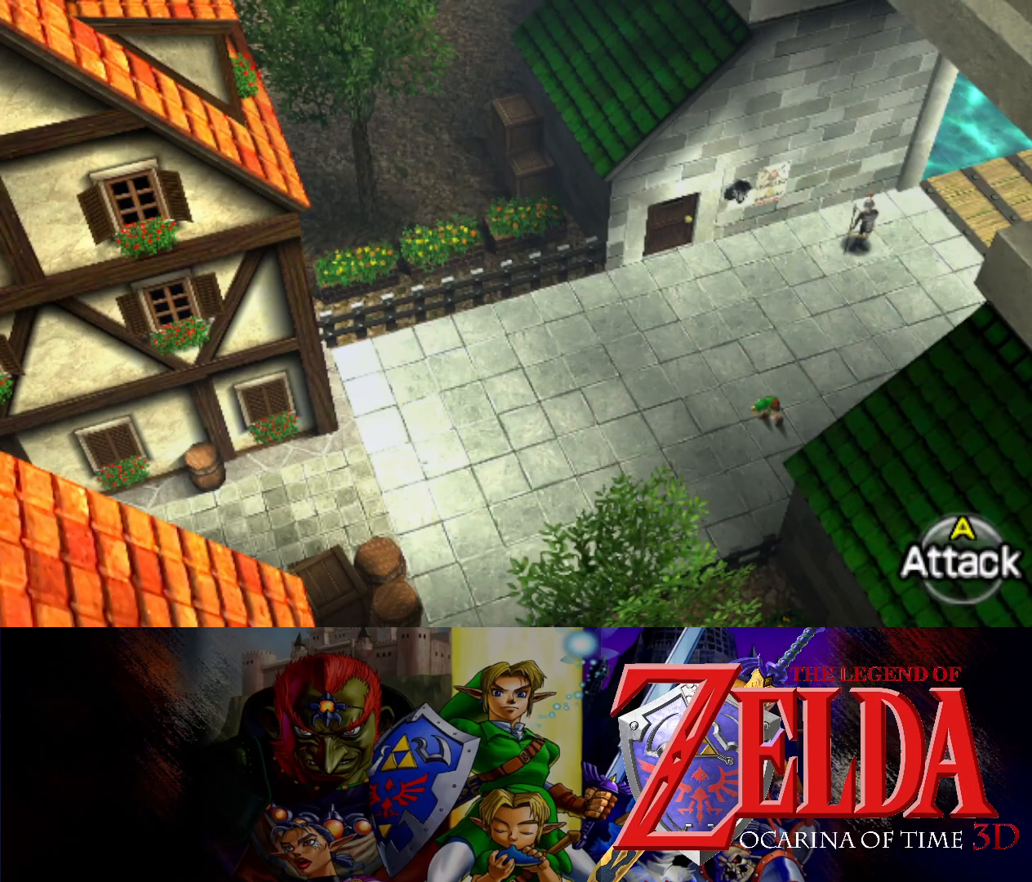
{"buttons": [], "left_stick": "left", "events": [[117, "B", "up"], [150, "left_stick", "left"]]}
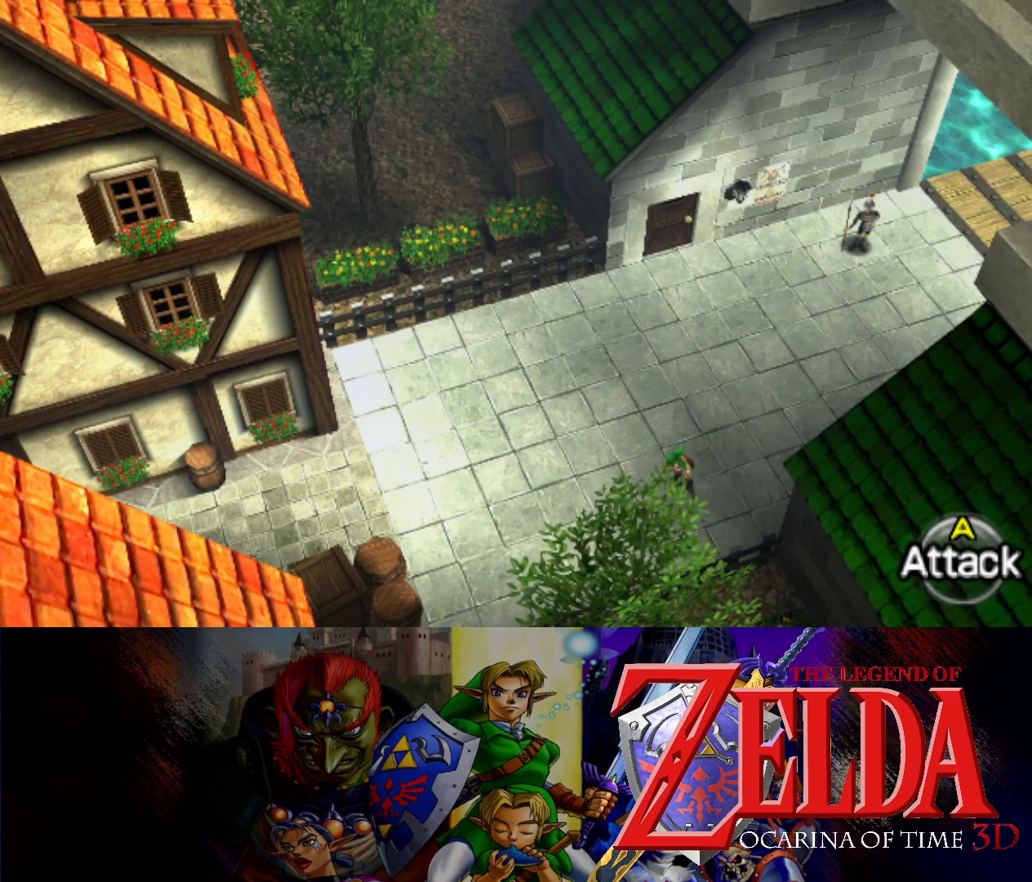
{"buttons": [], "left_stick": "left", "events": [[67, "B", "down"], [233, "B", "up"]]}
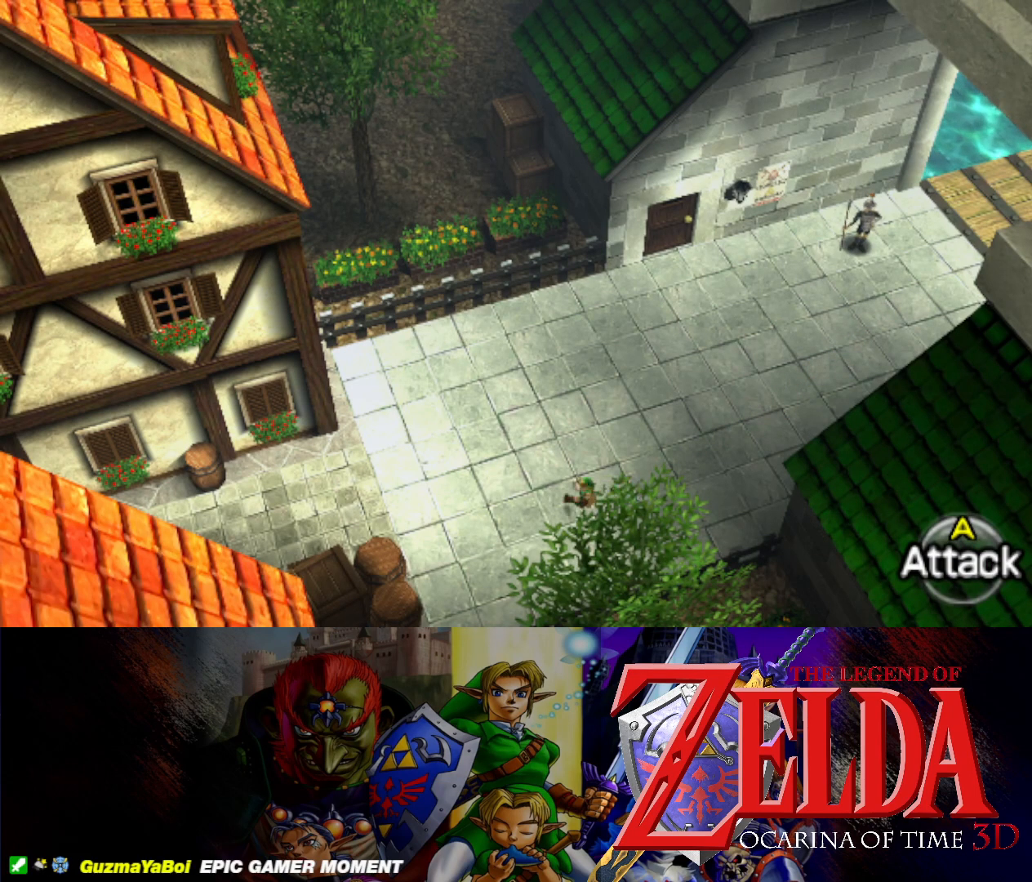
{"buttons": [], "left_stick": "left", "events": []}
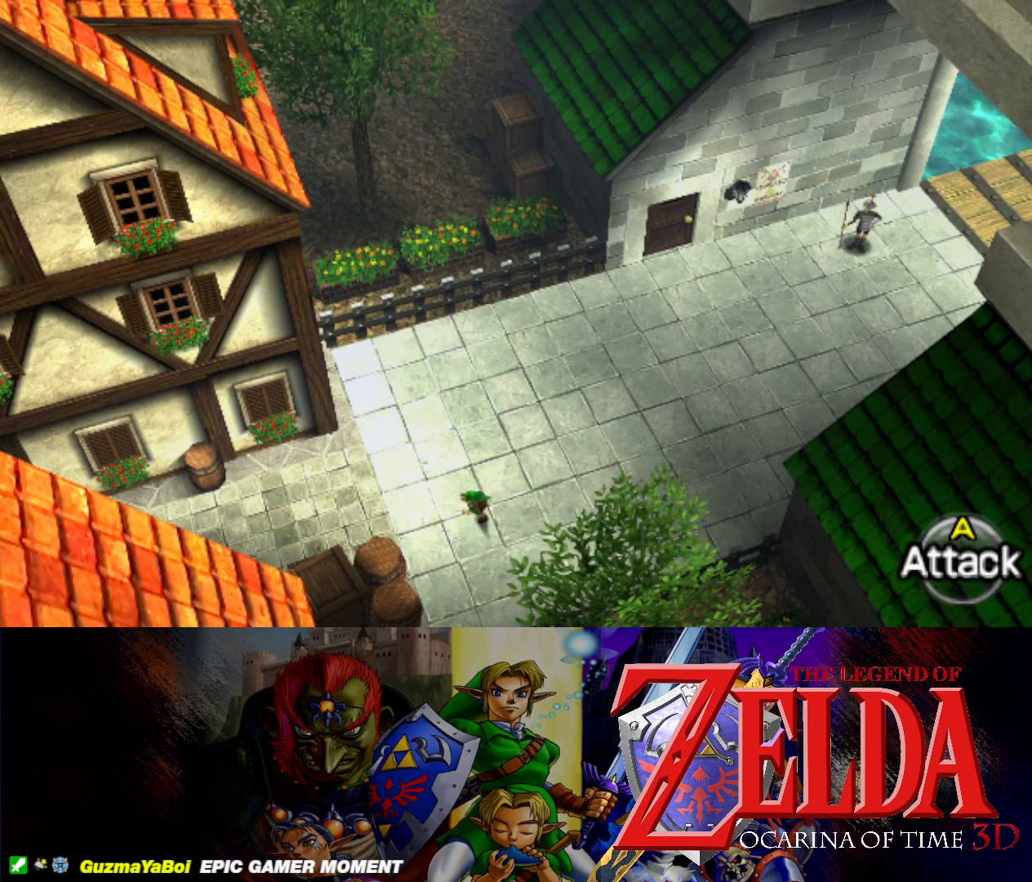
{"buttons": [], "left_stick": "left", "events": [[233, "B", "down"], [383, "B", "up"]]}
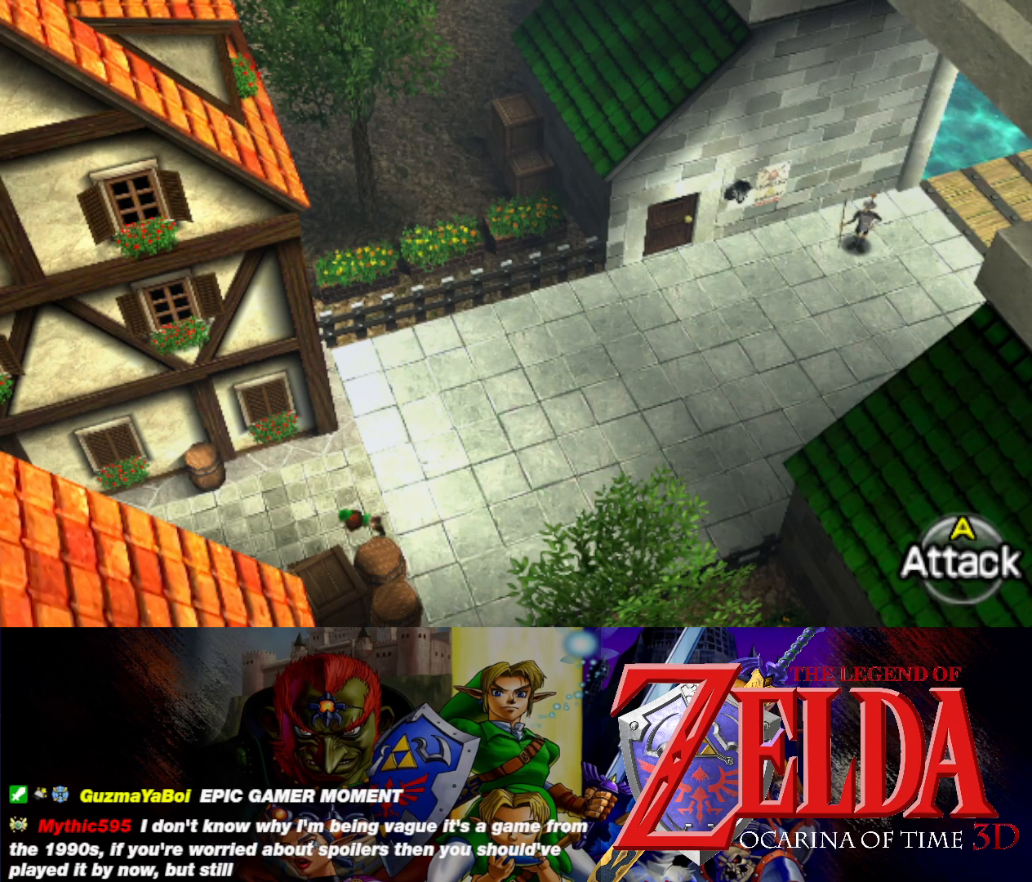
{"buttons": ["B"], "left_stick": "left", "events": [[417, "B", "down"]]}
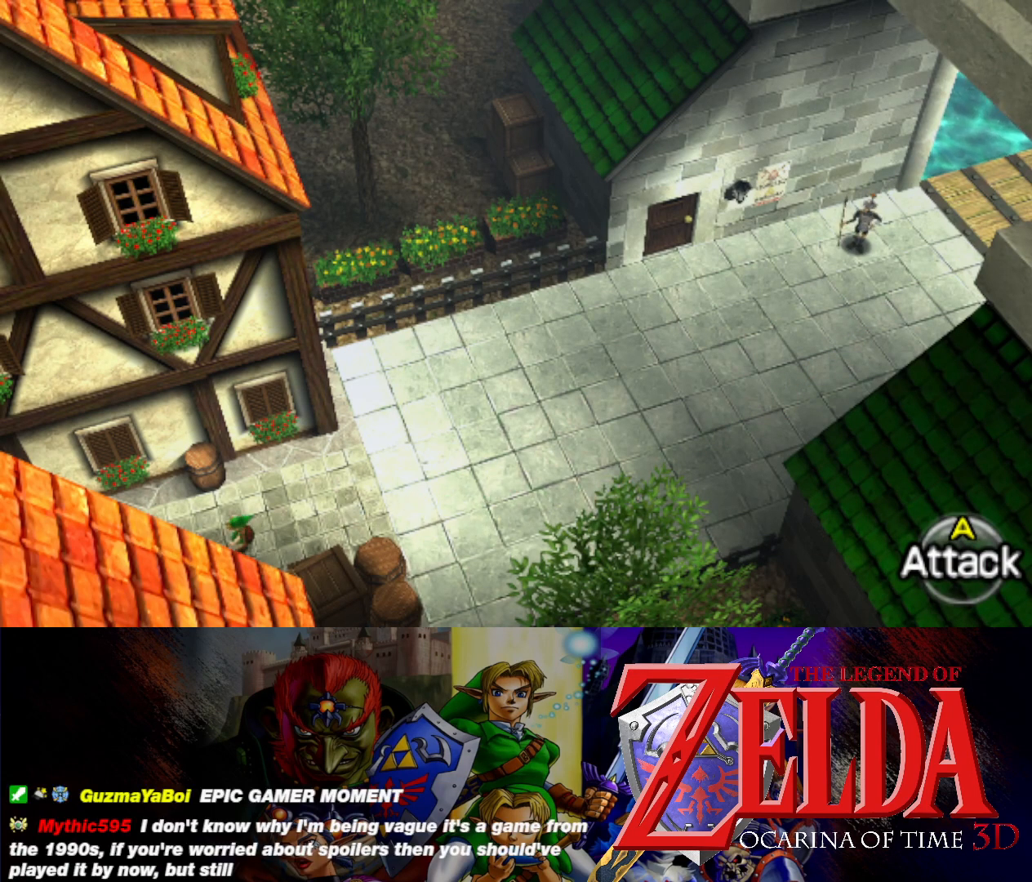
{"buttons": [], "left_stick": "left", "events": [[83, "B", "up"]]}
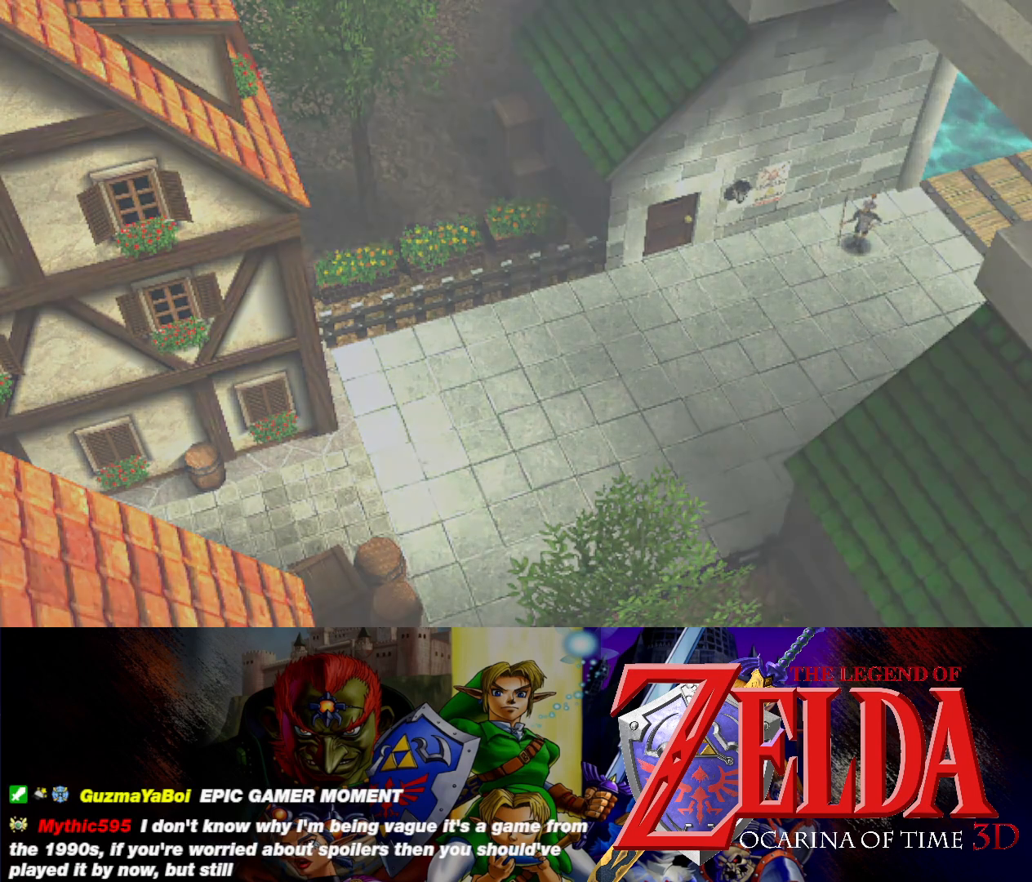
{"buttons": [], "left_stick": "center", "events": [[217, "left_stick", "center"]]}
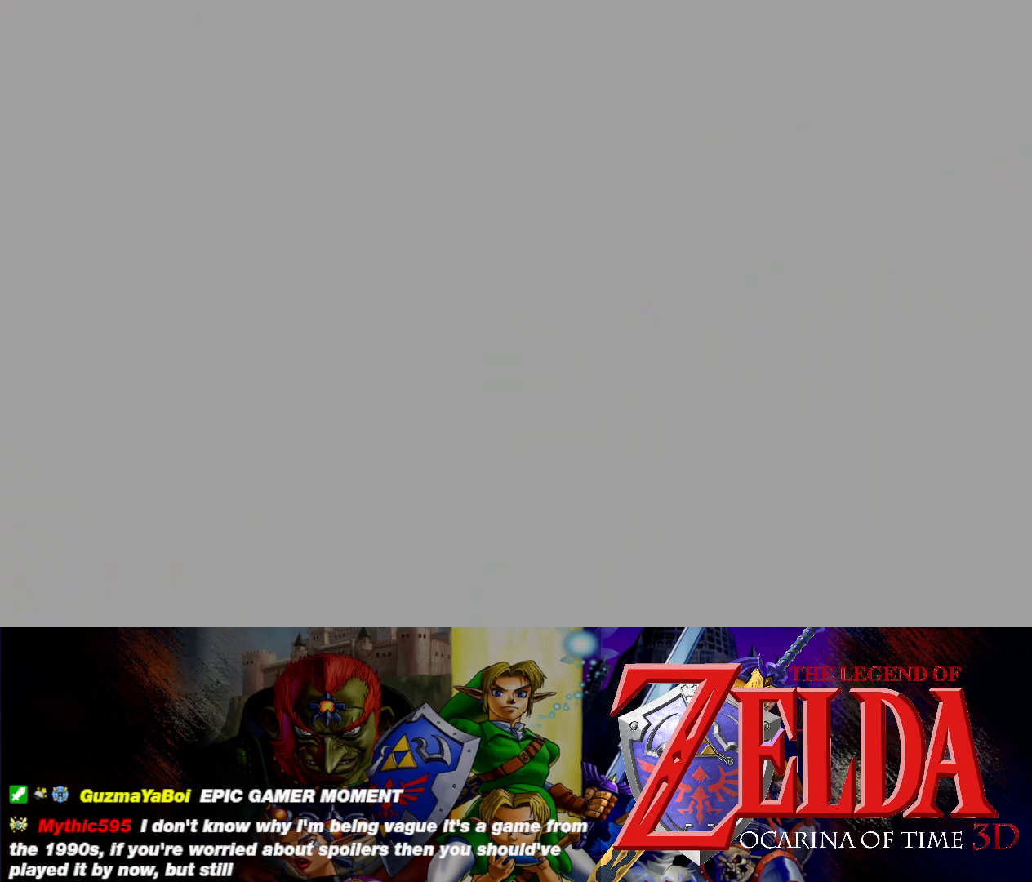
{"buttons": [], "left_stick": "center", "events": []}
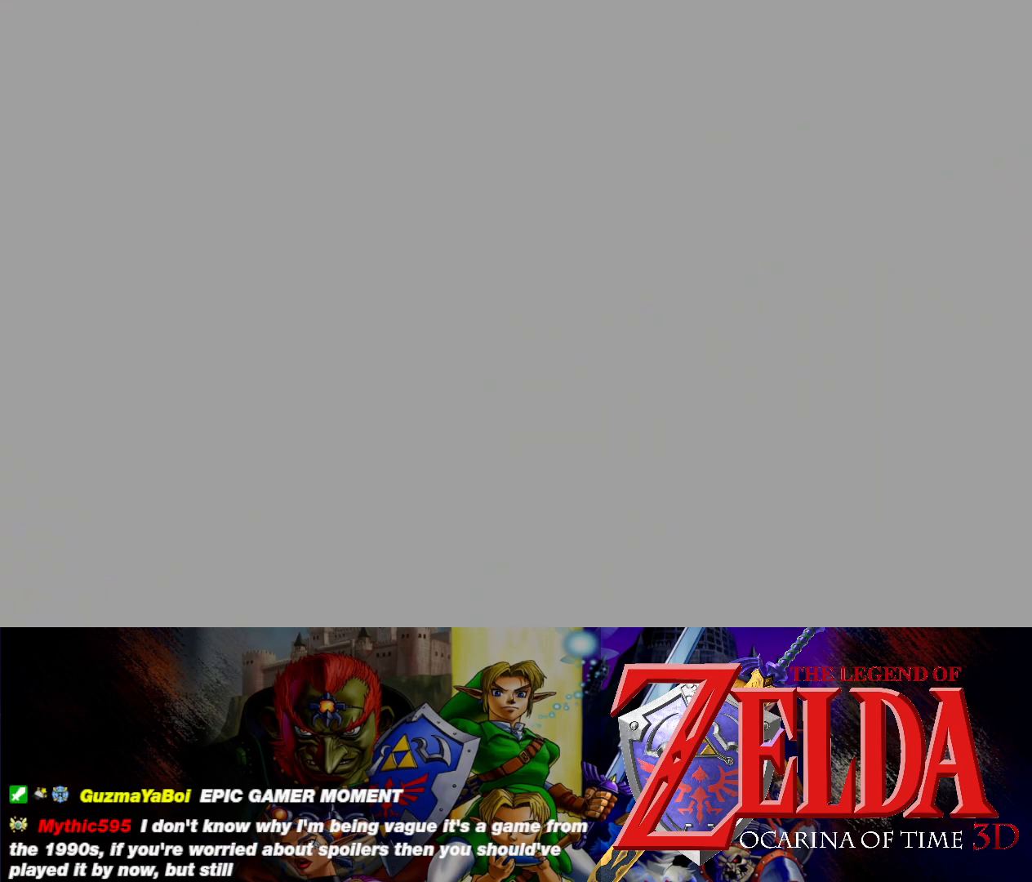
{"buttons": [], "left_stick": "center", "events": []}
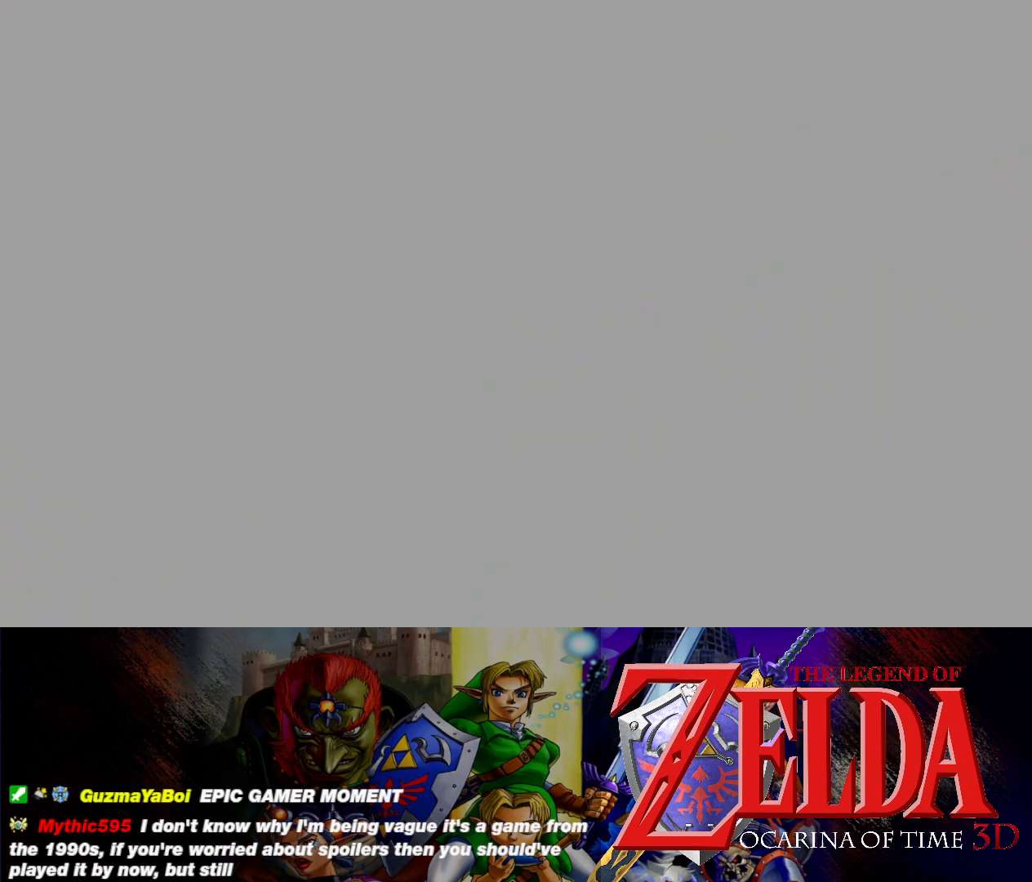
{"buttons": [], "left_stick": "center", "events": []}
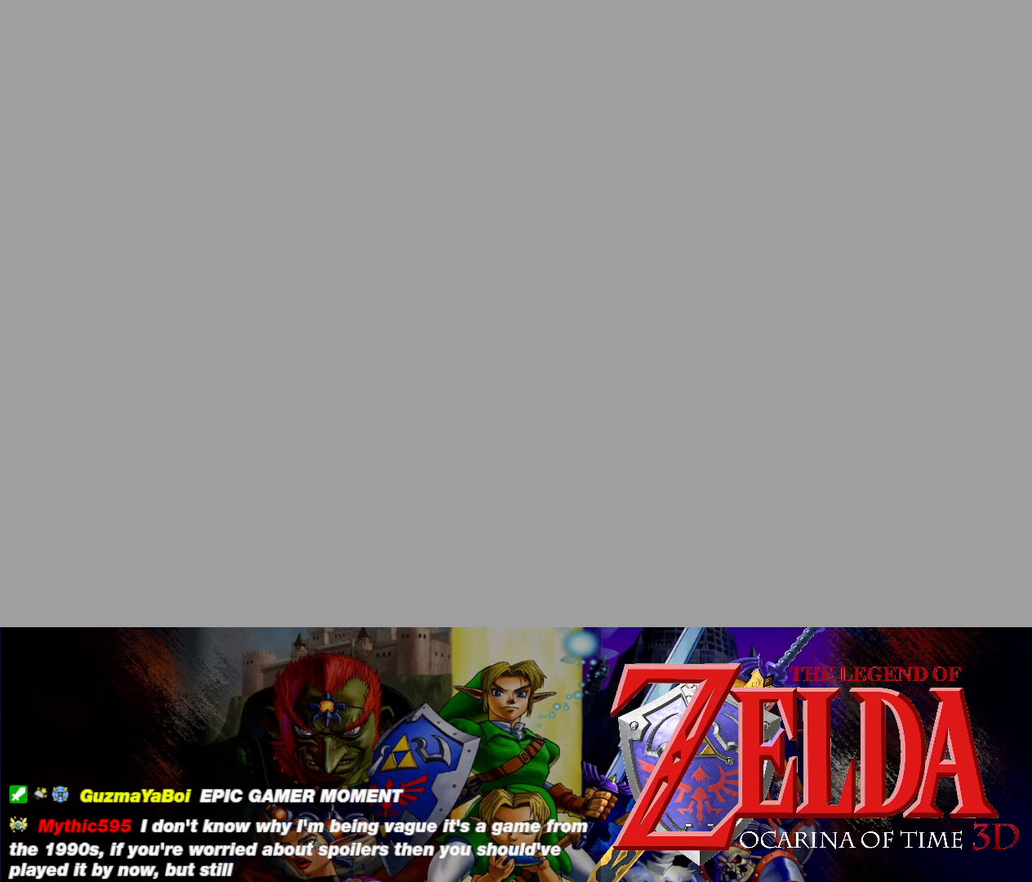
{"buttons": [], "left_stick": "down-left", "events": [[267, "left_stick", "up"], [417, "left_stick", "left"], [483, "left_stick", "down-left"]]}
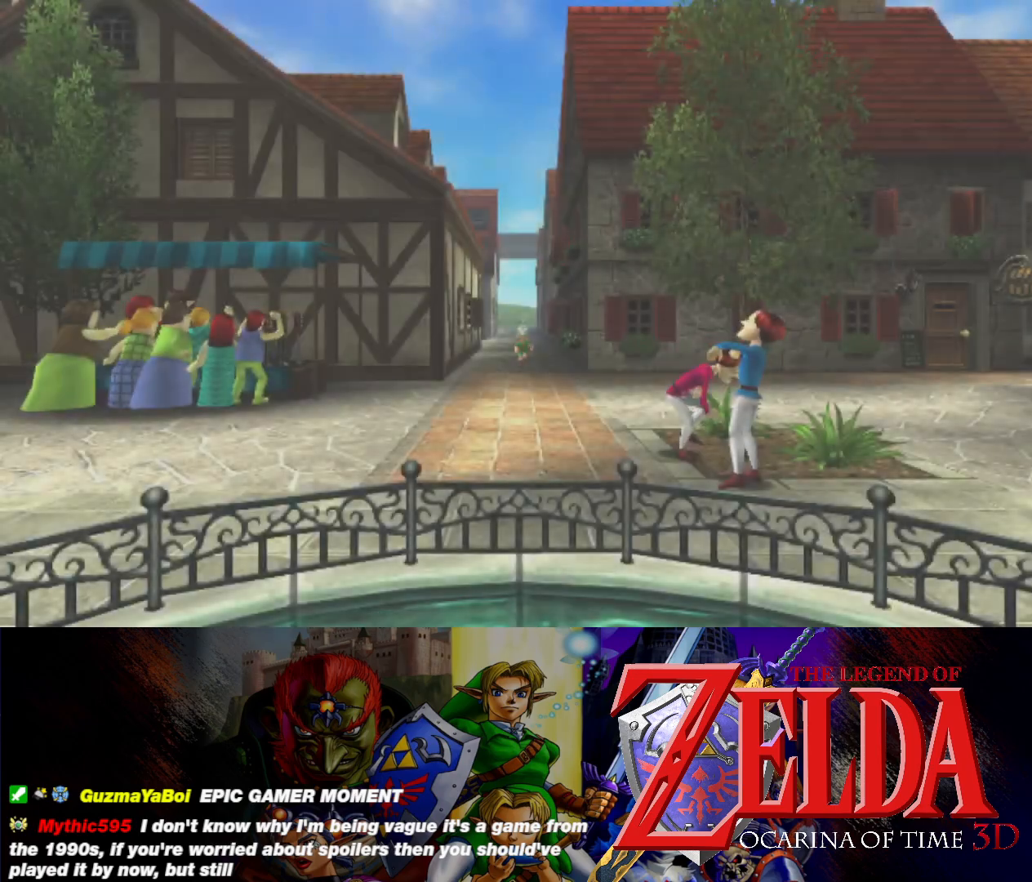
{"buttons": [], "left_stick": "down", "events": [[217, "left_stick", "down"]]}
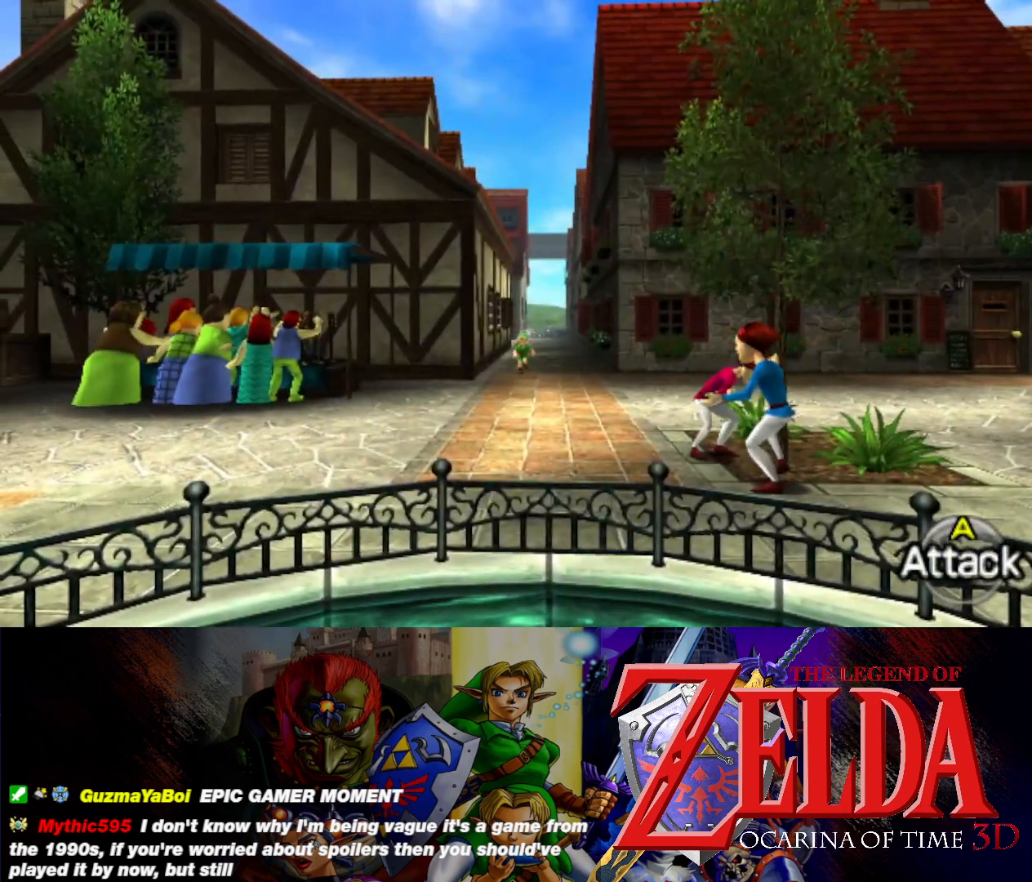
{"buttons": ["B"], "left_stick": "down", "events": [[467, "B", "down"]]}
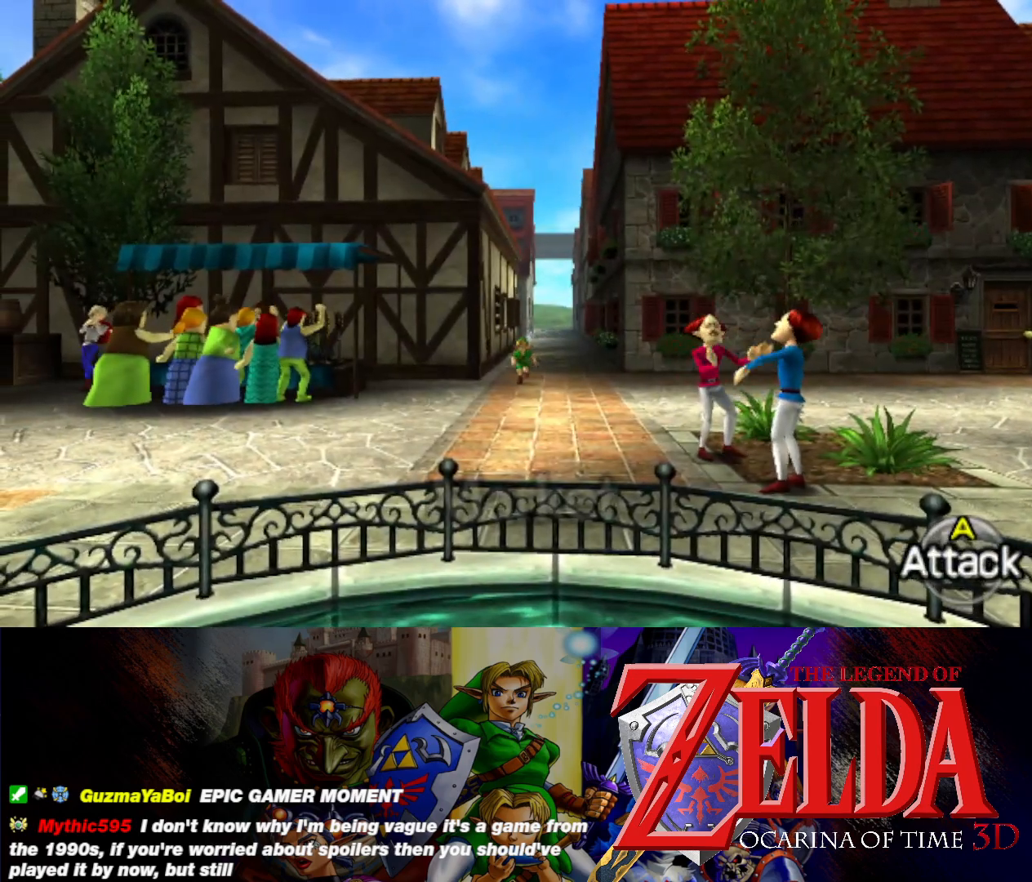
{"buttons": [], "left_stick": "down", "events": [[117, "B", "up"]]}
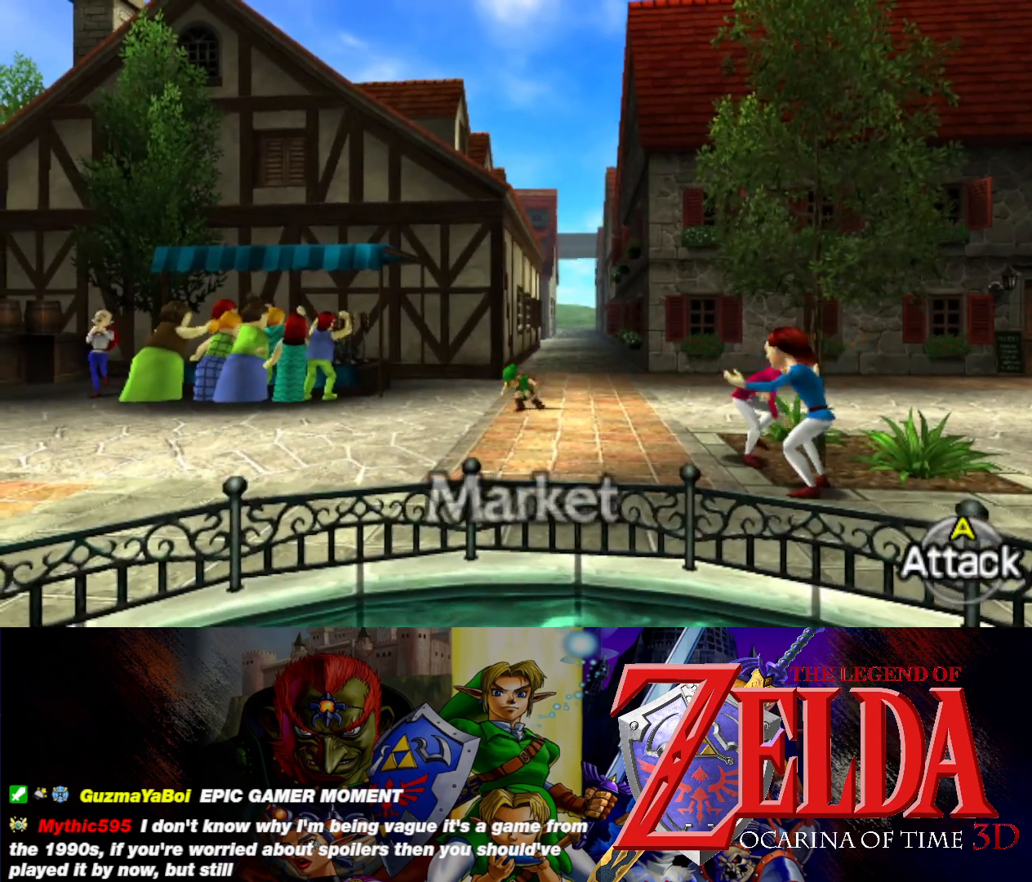
{"buttons": [], "left_stick": "down-left", "events": [[150, "left_stick", "down-left"]]}
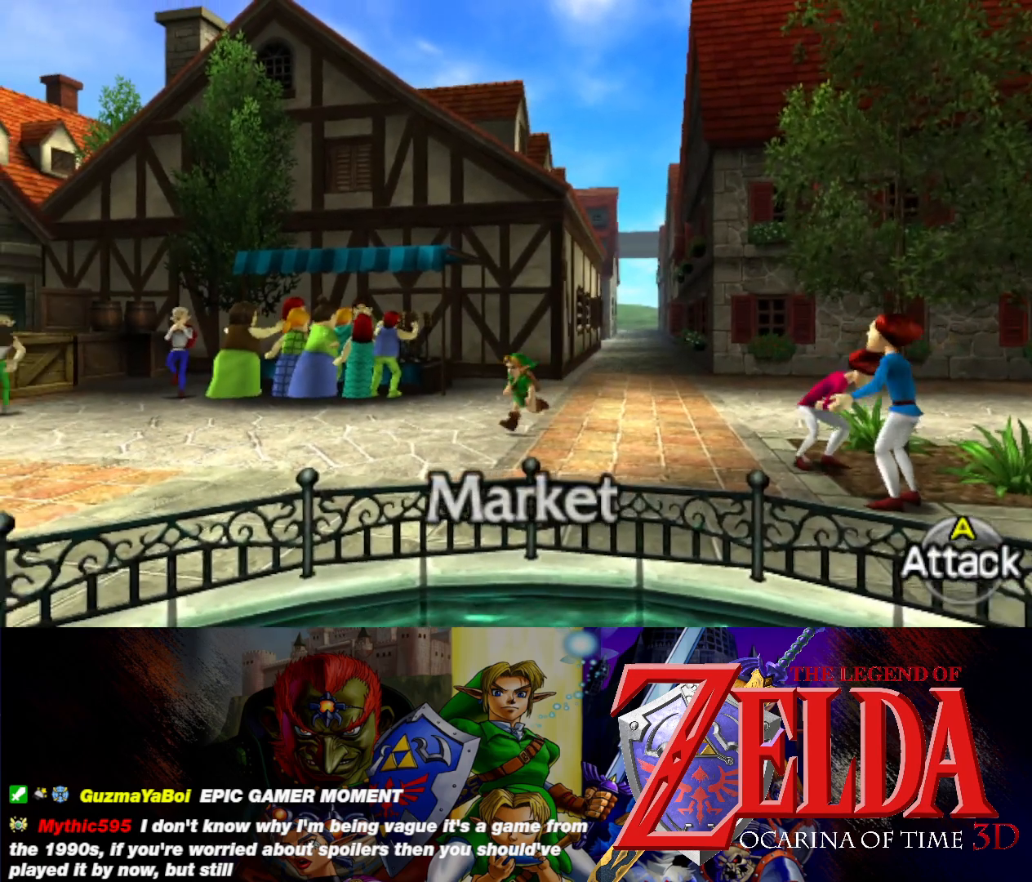
{"buttons": [], "left_stick": "down-left", "events": []}
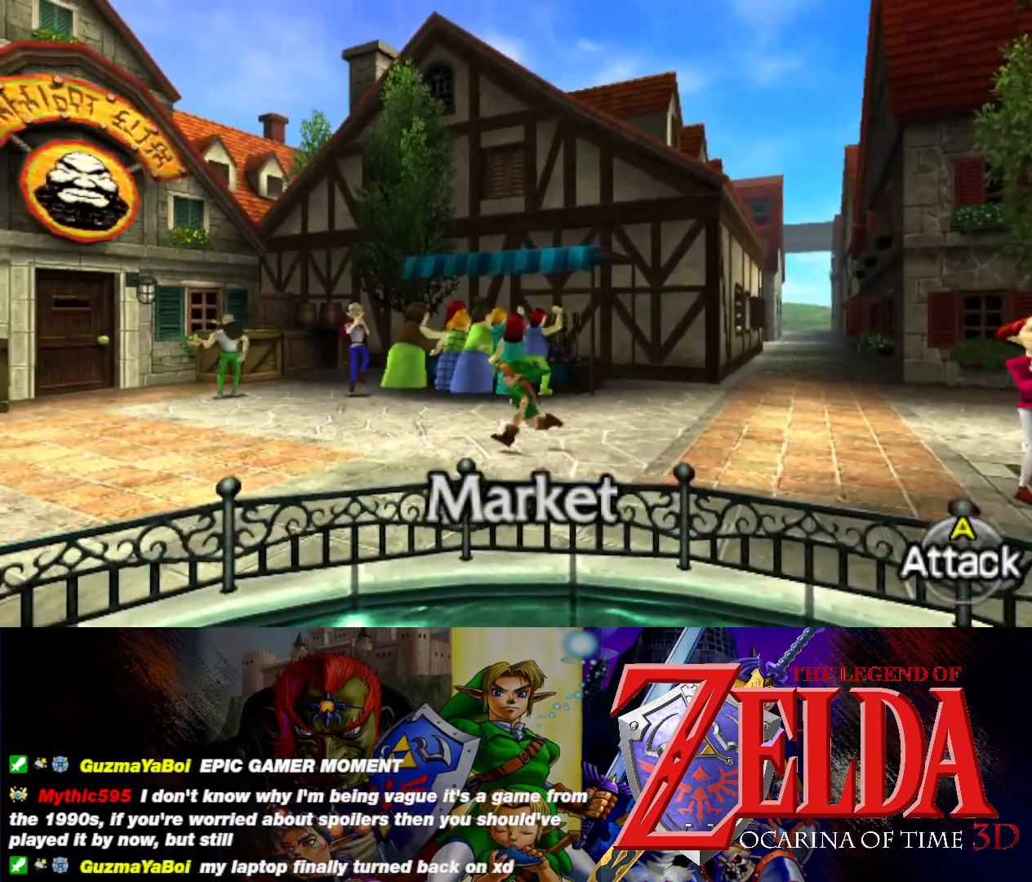
{"buttons": [], "left_stick": "left", "events": [[50, "left_stick", "left"]]}
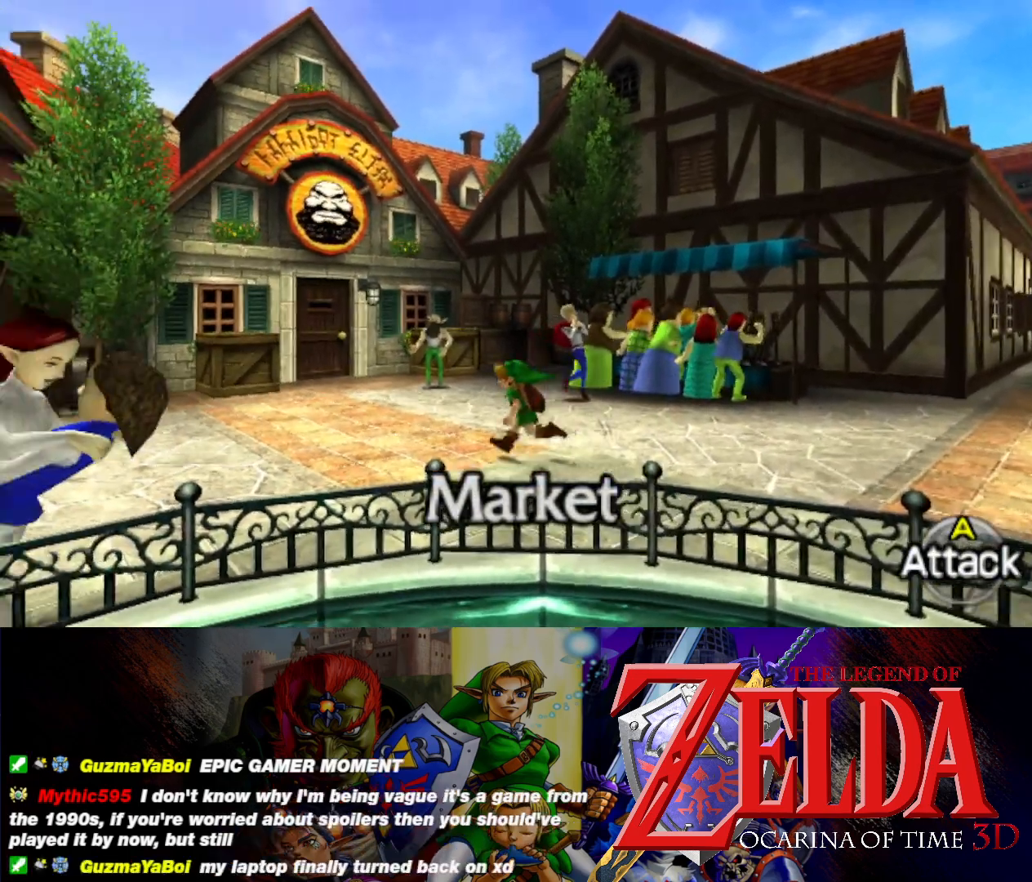
{"buttons": [], "left_stick": "up", "events": [[67, "left_stick", "up-left"], [433, "left_stick", "up"]]}
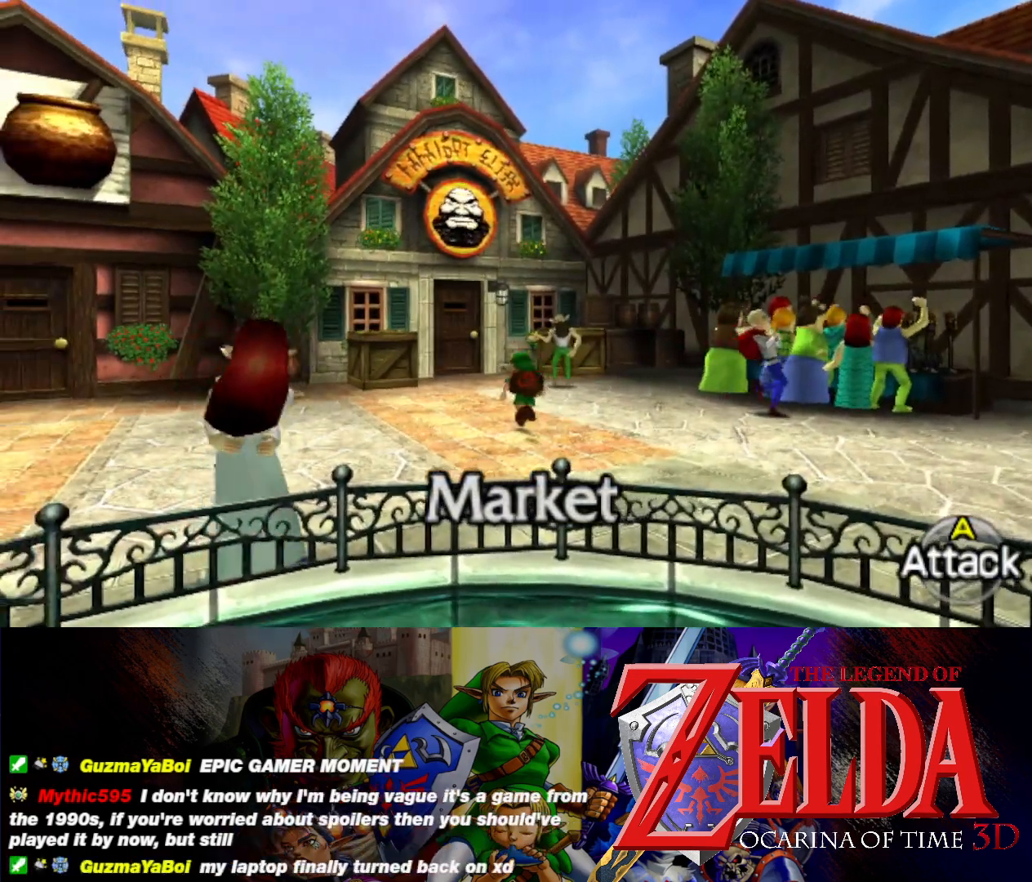
{"buttons": [], "left_stick": "up", "events": []}
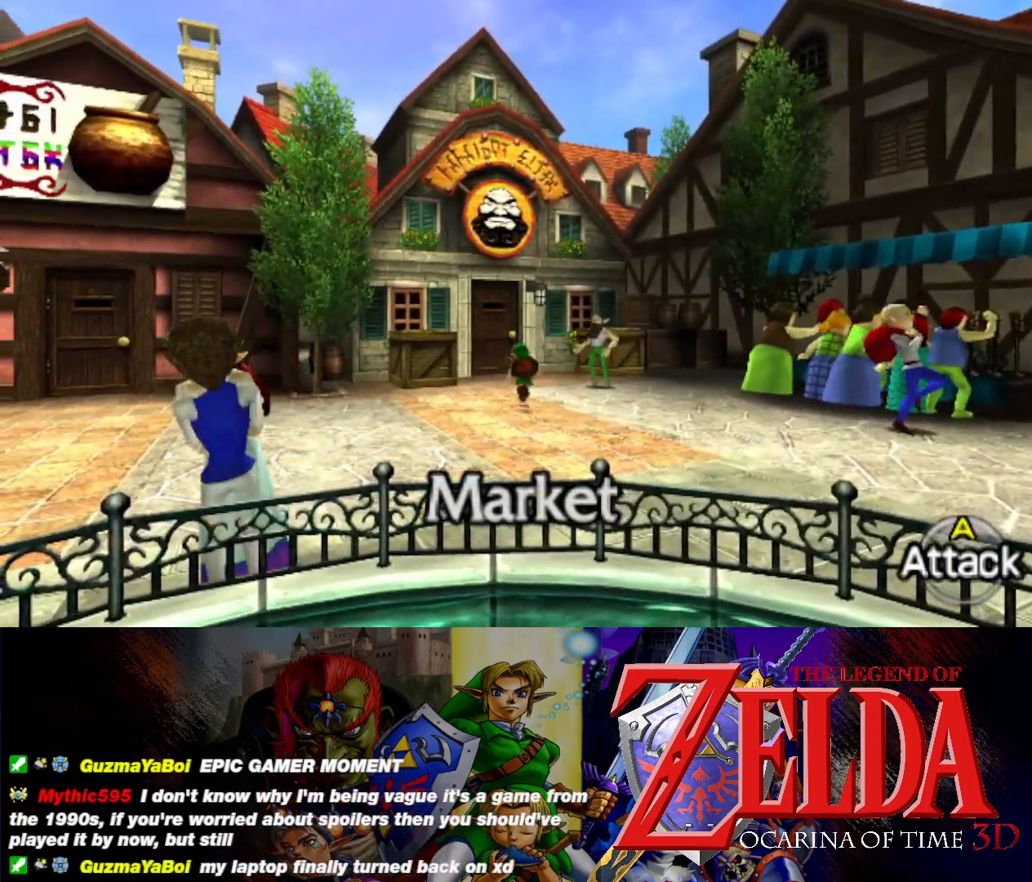
{"buttons": [], "left_stick": "up", "events": []}
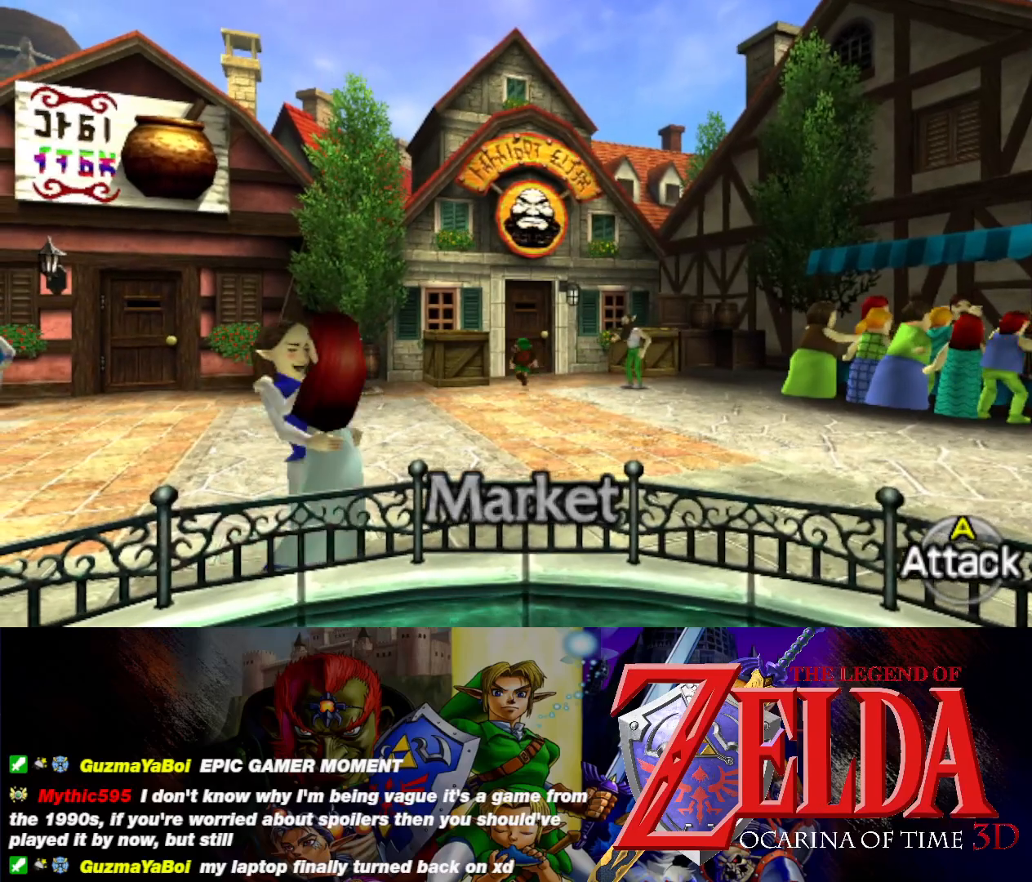
{"buttons": [], "left_stick": "up", "events": []}
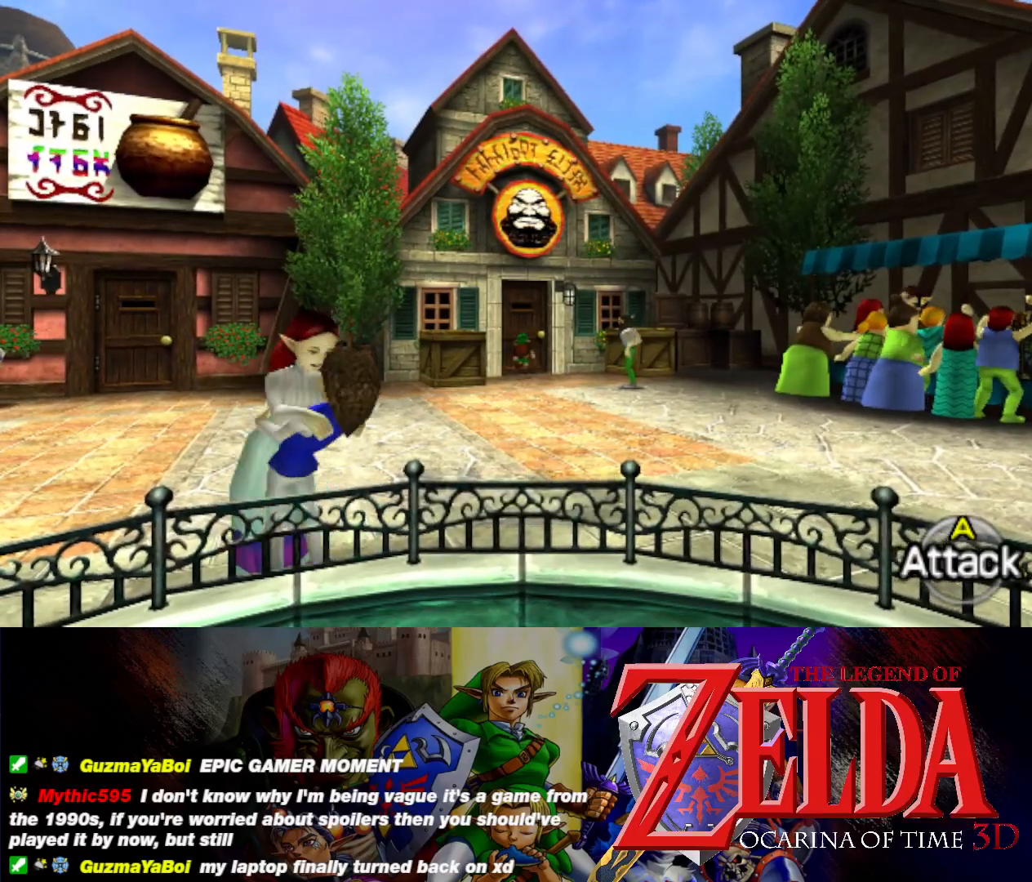
{"buttons": [], "left_stick": "up", "events": [[83, "B", "down"], [217, "B", "up"]]}
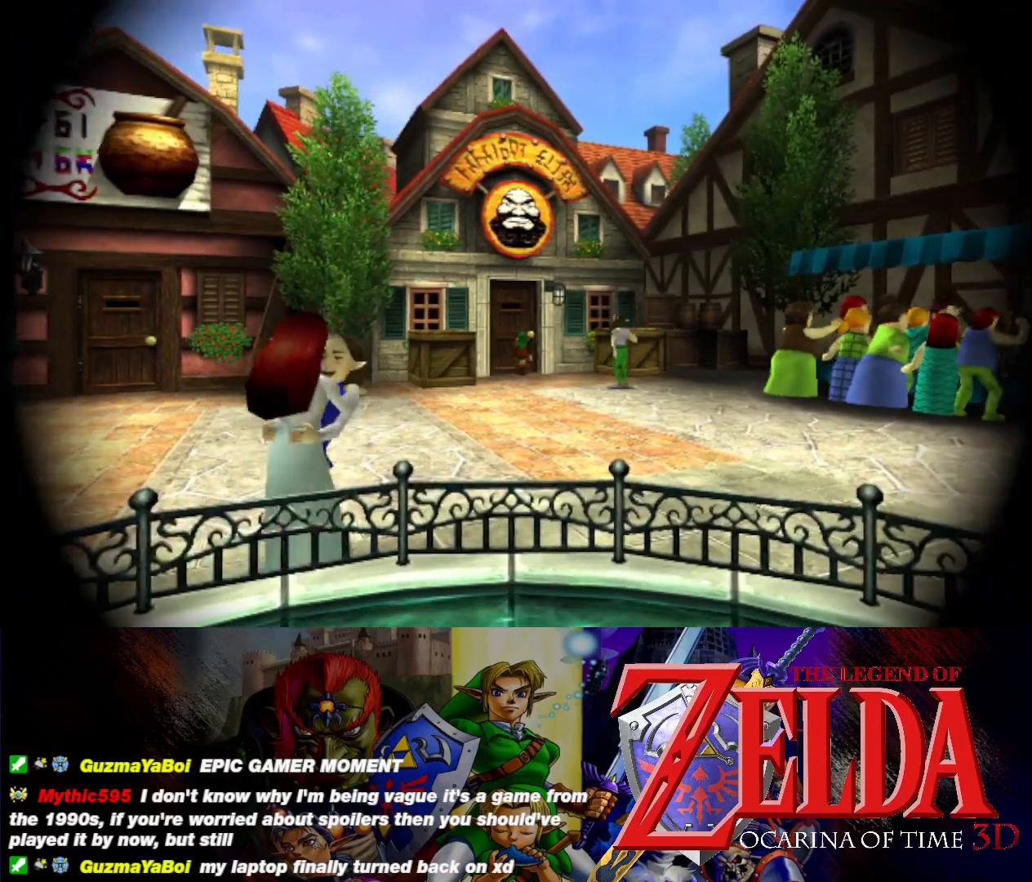
{"buttons": [], "left_stick": "center", "events": [[300, "left_stick", "center"]]}